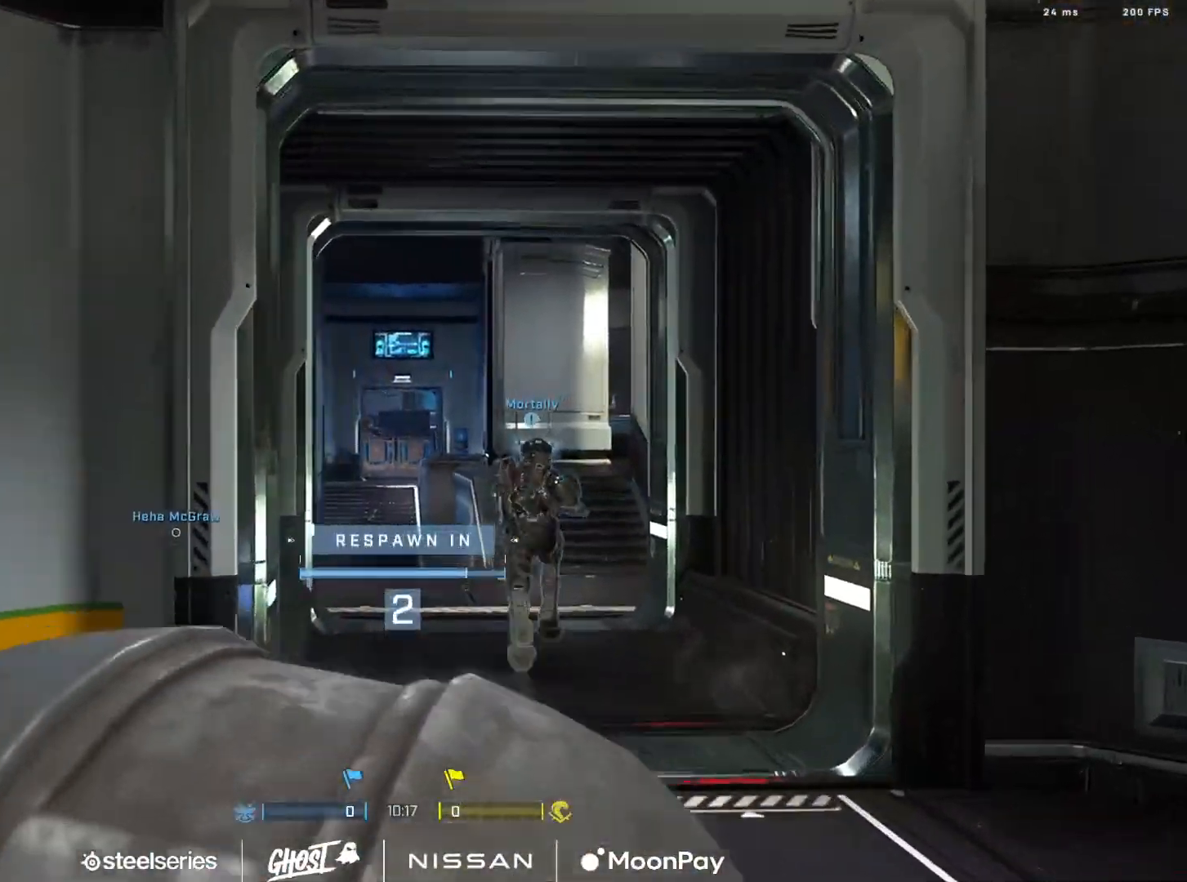
Gameplay with a controller (Xbox layout); each line is a JSON object with the inputs held at the frame after it. "events" lists button and stick changes between this image and that frame as [ms after this image, input, new state], when the widget could be followed in between.
{"buttons": ["SELECT"], "left_stick": "center", "right_stick": "center"}
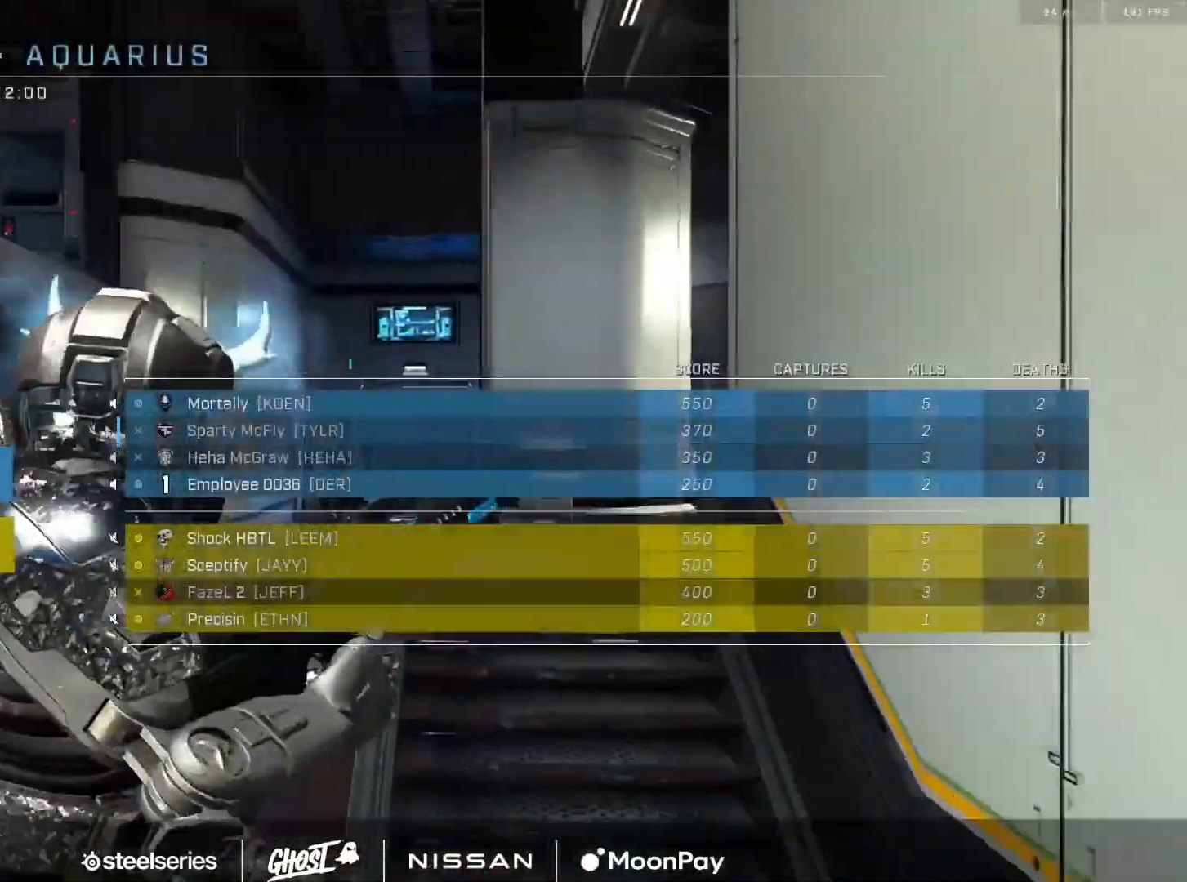
{"buttons": [], "left_stick": "center", "right_stick": "center", "events": [[100, "SELECT", "up"], [201, "R1", "down"], [334, "R1", "up"]]}
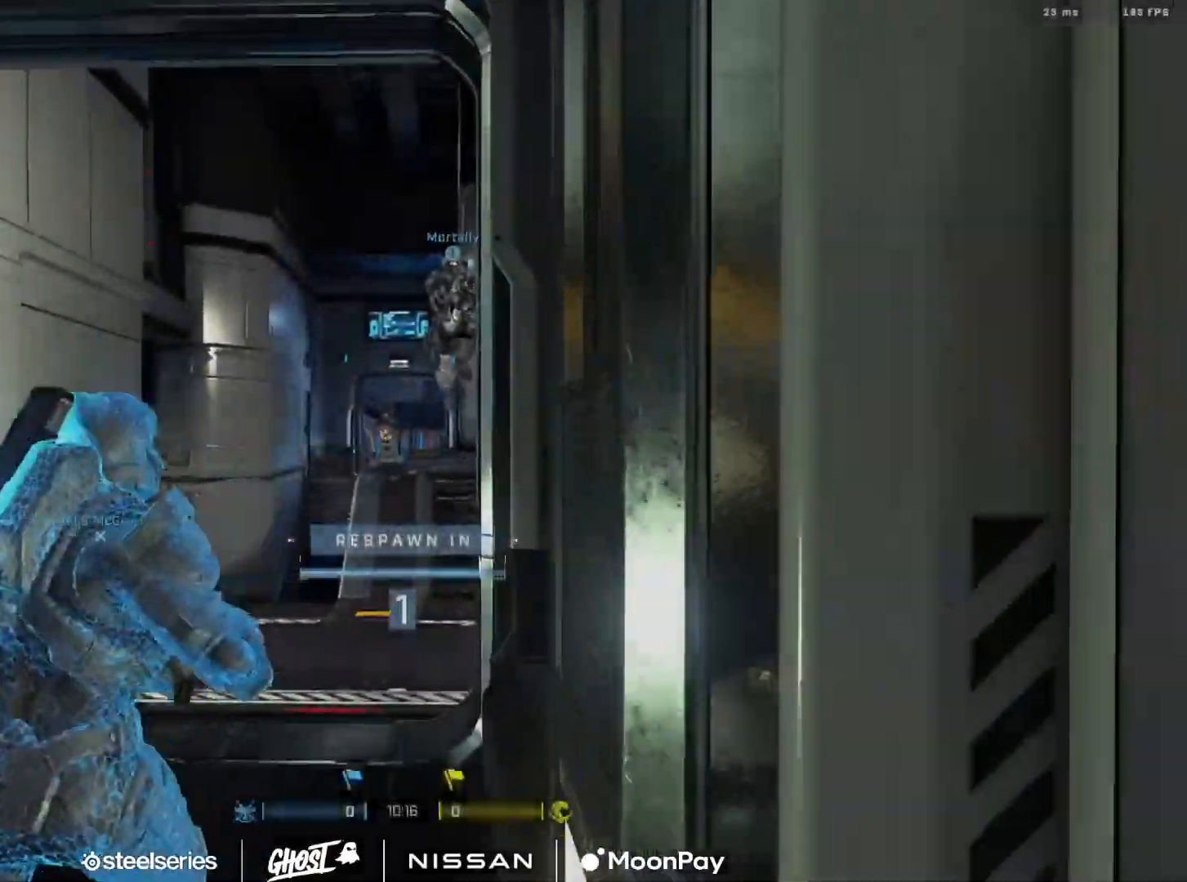
{"buttons": [], "left_stick": "center", "right_stick": "center", "events": []}
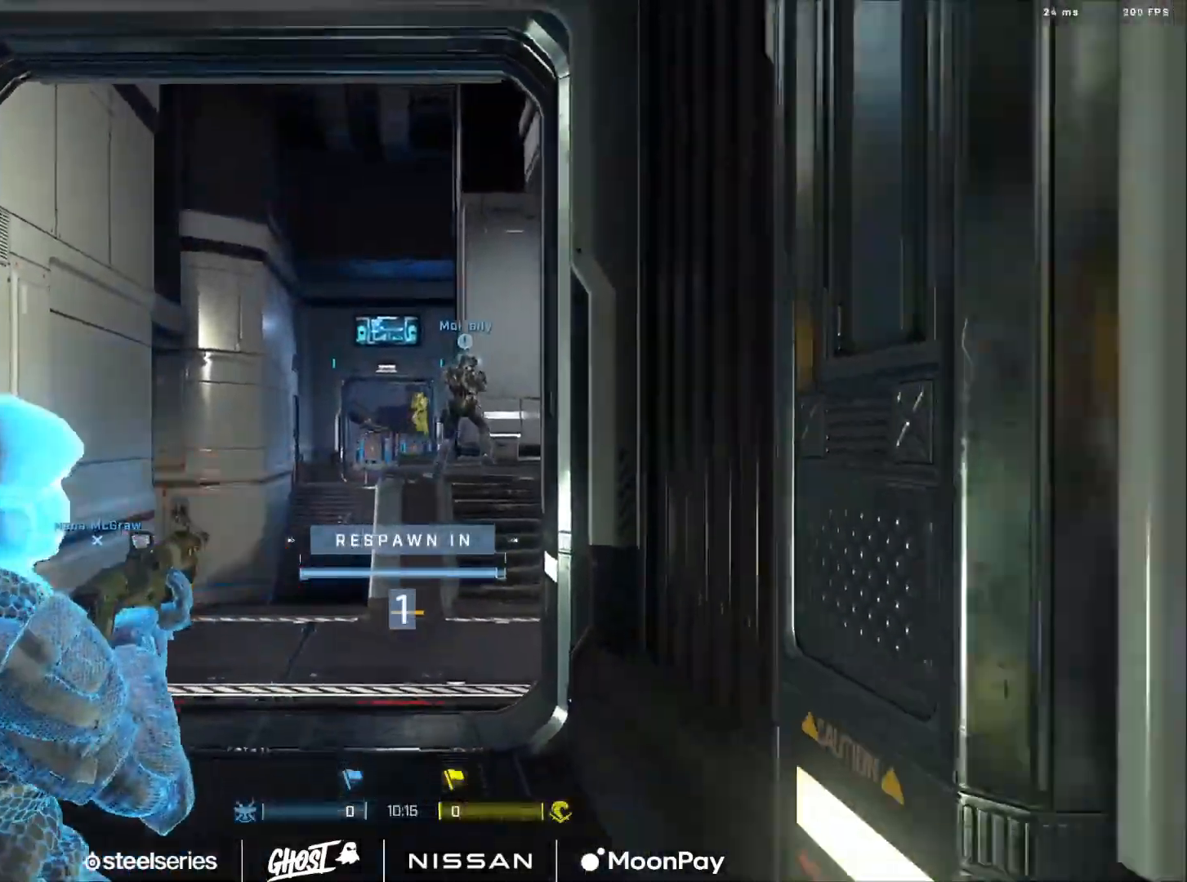
{"buttons": ["A"], "left_stick": "center", "right_stick": "center", "events": [[300, "A", "down"], [383, "A", "up"], [467, "A", "down"]]}
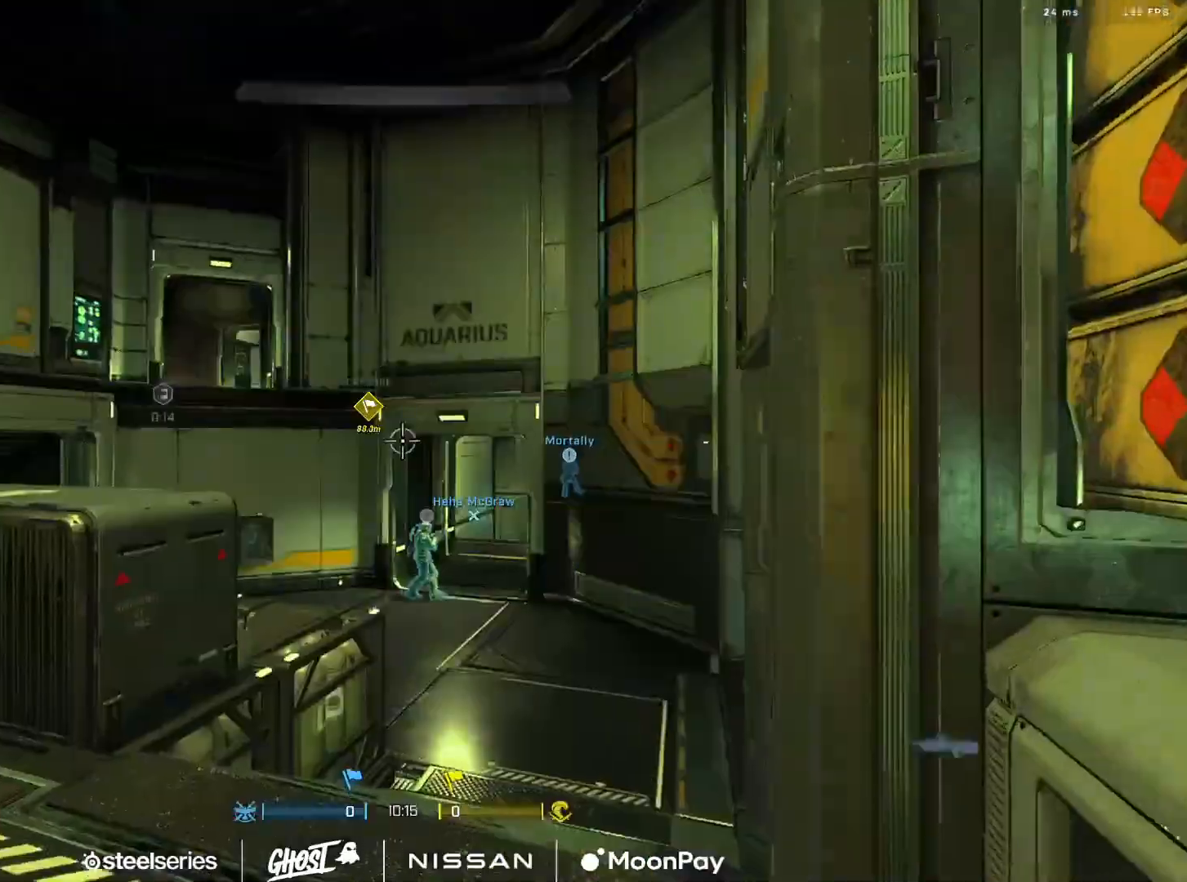
{"buttons": [], "left_stick": "down-left", "right_stick": "right", "events": [[50, "A", "up"], [134, "A", "down"], [184, "A", "up"], [301, "A", "down"], [301, "left_stick", "left"], [334, "right_stick", "left"], [351, "A", "up"], [401, "left_stick", "down-left"], [467, "right_stick", "right"]]}
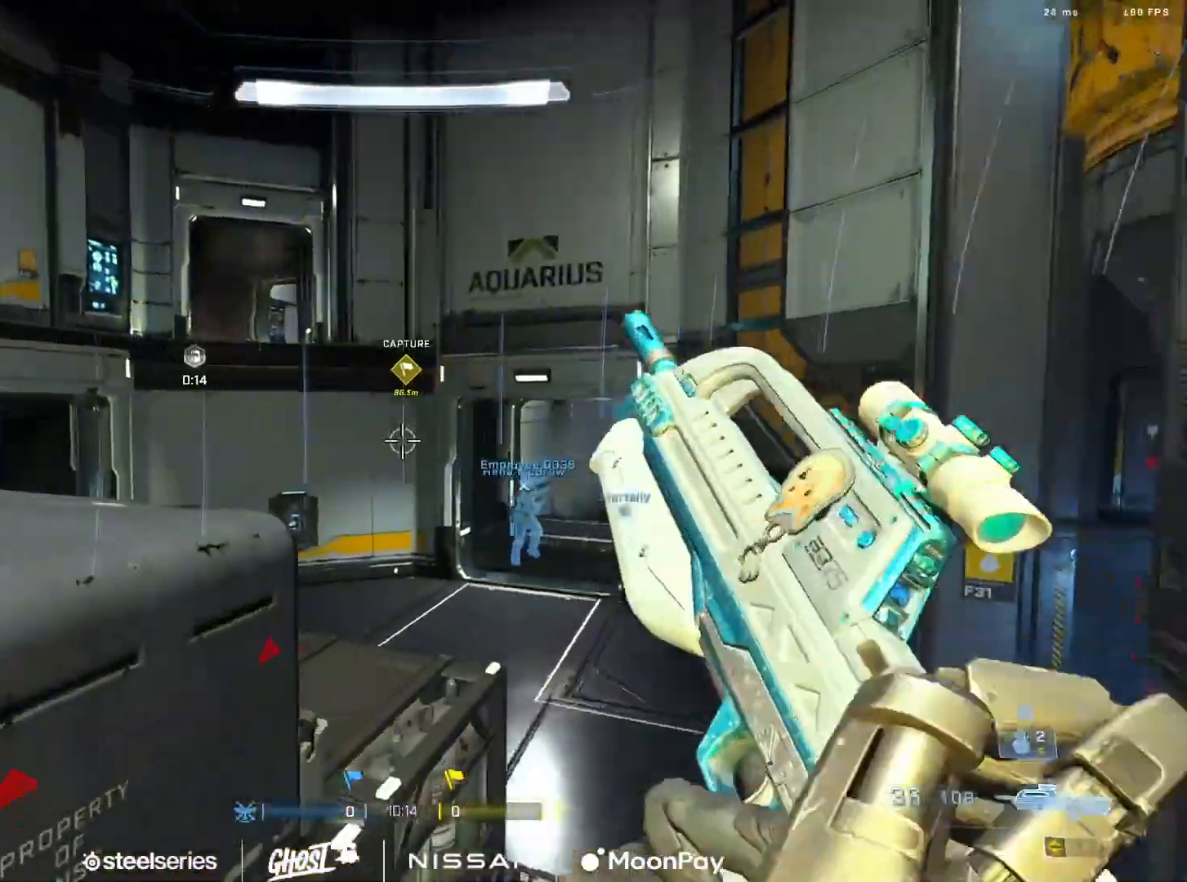
{"buttons": [], "left_stick": "down", "right_stick": "center", "events": [[200, "right_stick", "center"], [233, "R3", "down"], [317, "R3", "up"], [317, "right_stick", "up-right"], [400, "left_stick", "down"], [433, "right_stick", "center"]]}
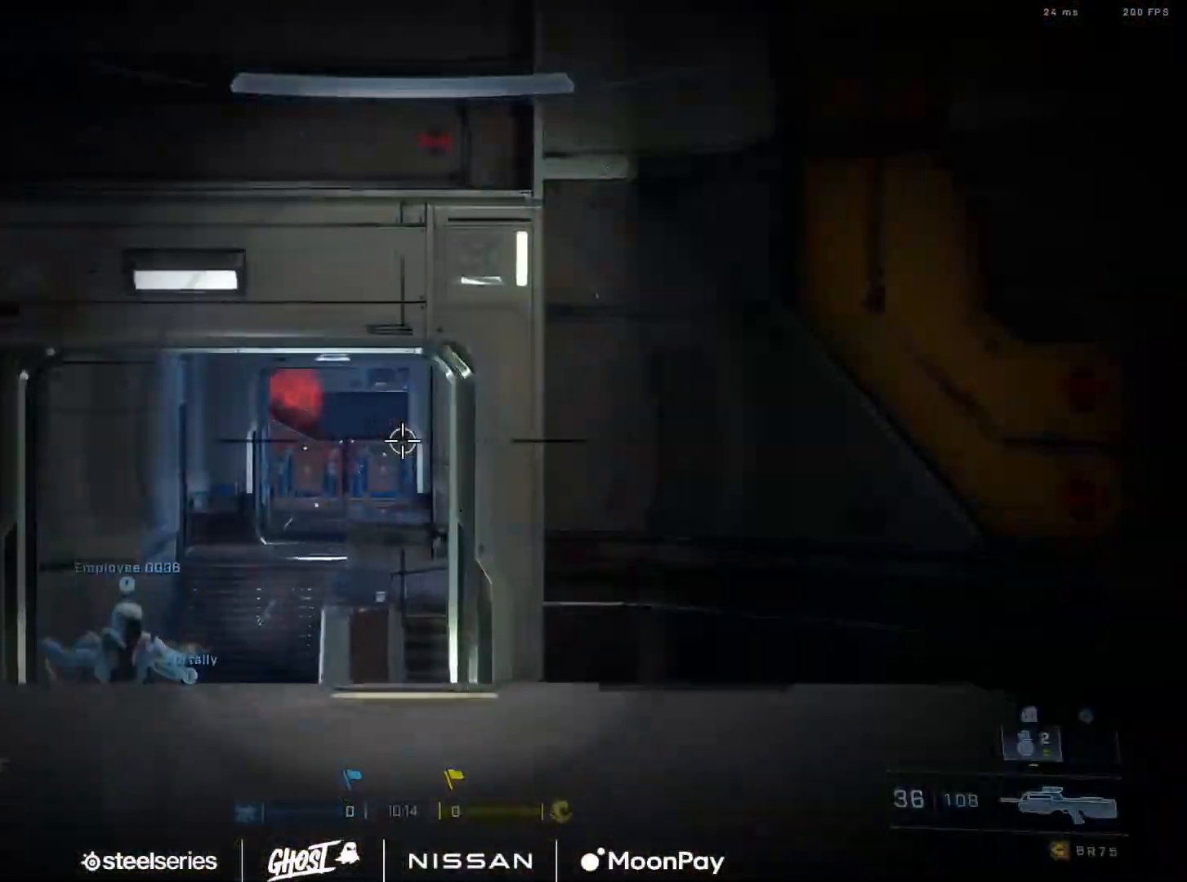
{"buttons": [], "left_stick": "down-left", "right_stick": "left", "events": [[67, "left_stick", "down-left"], [150, "R3", "down"], [234, "R3", "up"], [351, "right_stick", "left"]]}
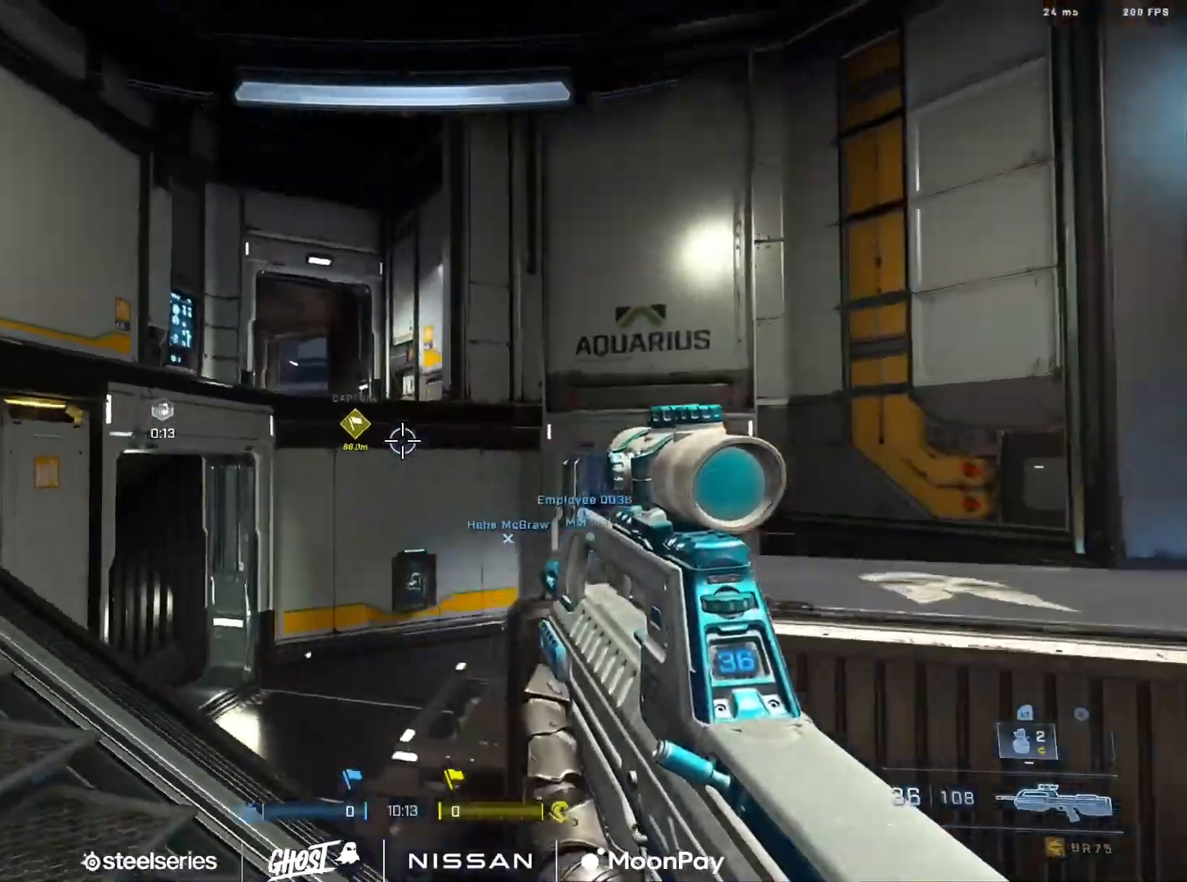
{"buttons": ["A"], "left_stick": "left", "right_stick": "center", "events": [[66, "right_stick", "center"], [183, "right_stick", "up-right"], [250, "left_stick", "left"], [317, "right_stick", "center"], [500, "A", "down"]]}
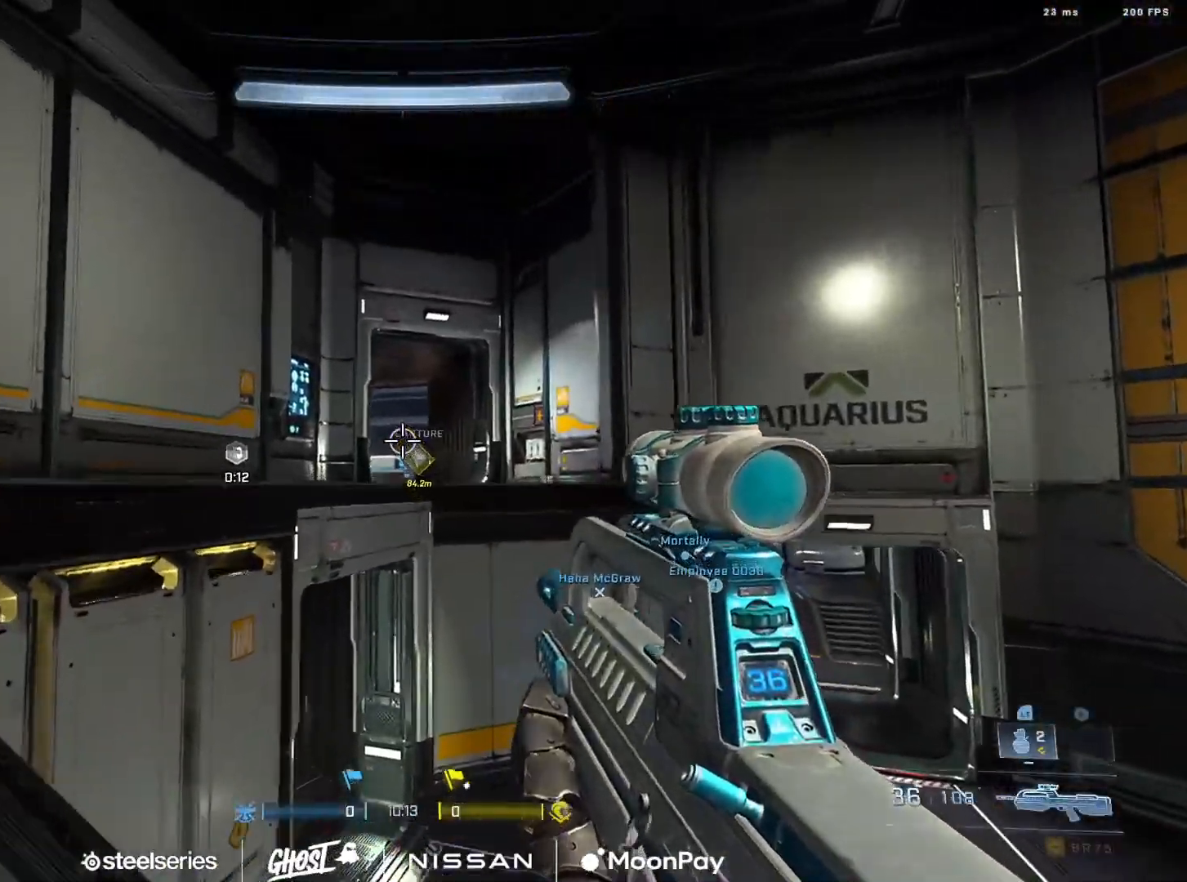
{"buttons": ["L2"], "left_stick": "center", "right_stick": "down", "events": [[34, "left_stick", "center"], [100, "A", "up"], [100, "right_stick", "right"], [184, "L1", "down"], [184, "right_stick", "down-right"], [267, "L1", "up"], [301, "right_stick", "down"], [467, "L2", "down"]]}
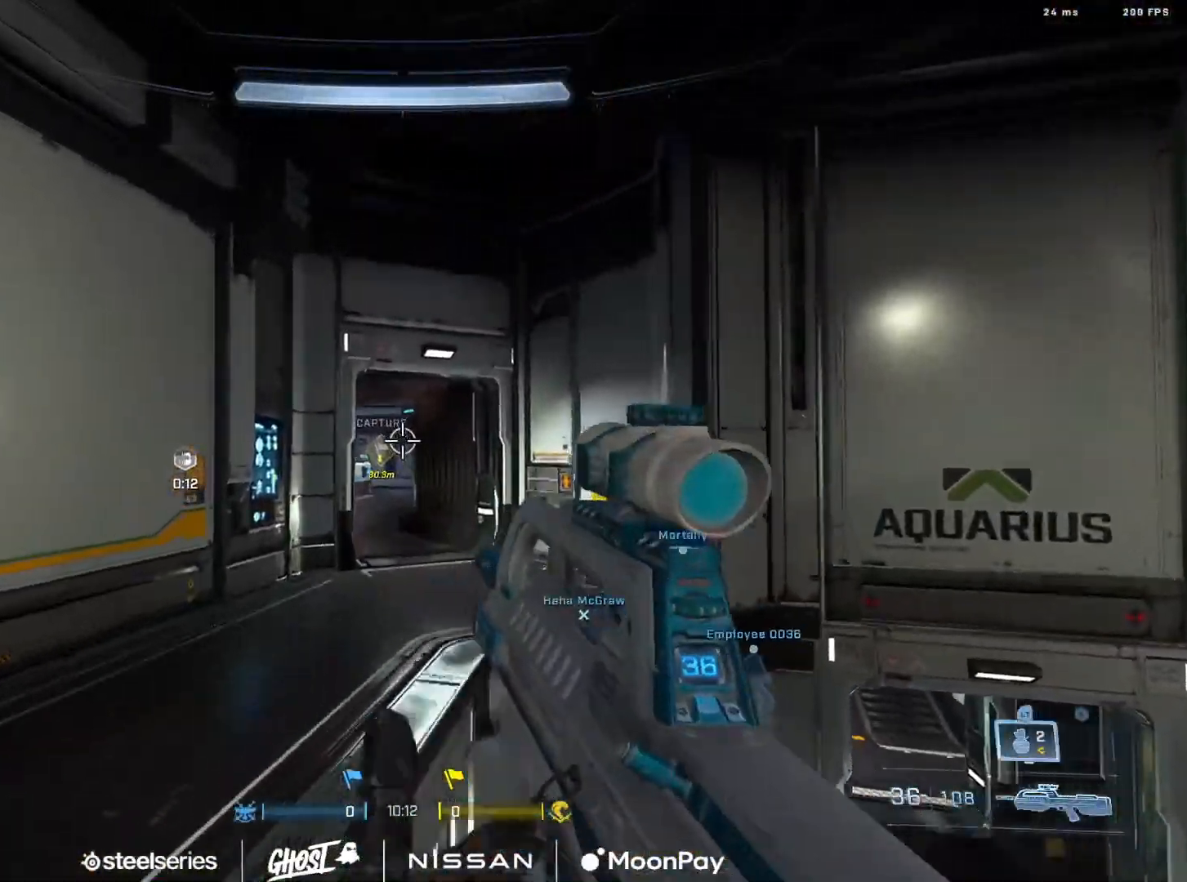
{"buttons": [], "left_stick": "center", "right_stick": "center", "events": [[100, "L2", "up"], [167, "L2", "down"], [283, "L2", "up"], [350, "L2", "down"], [400, "right_stick", "center"], [500, "L2", "up"]]}
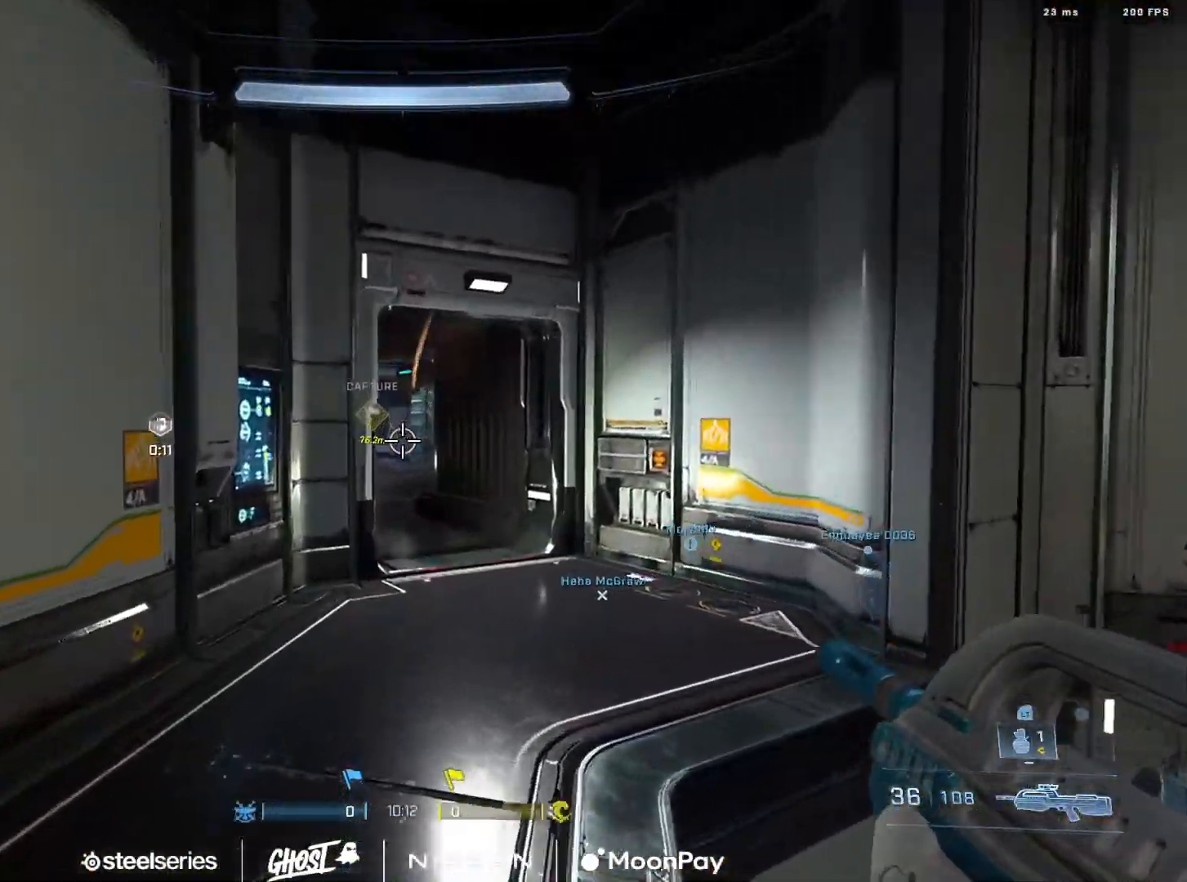
{"buttons": [], "left_stick": "center", "right_stick": "center", "events": [[117, "right_stick", "up"], [200, "right_stick", "center"], [317, "L2", "down"], [367, "right_stick", "up"], [451, "L2", "up"], [467, "right_stick", "center"]]}
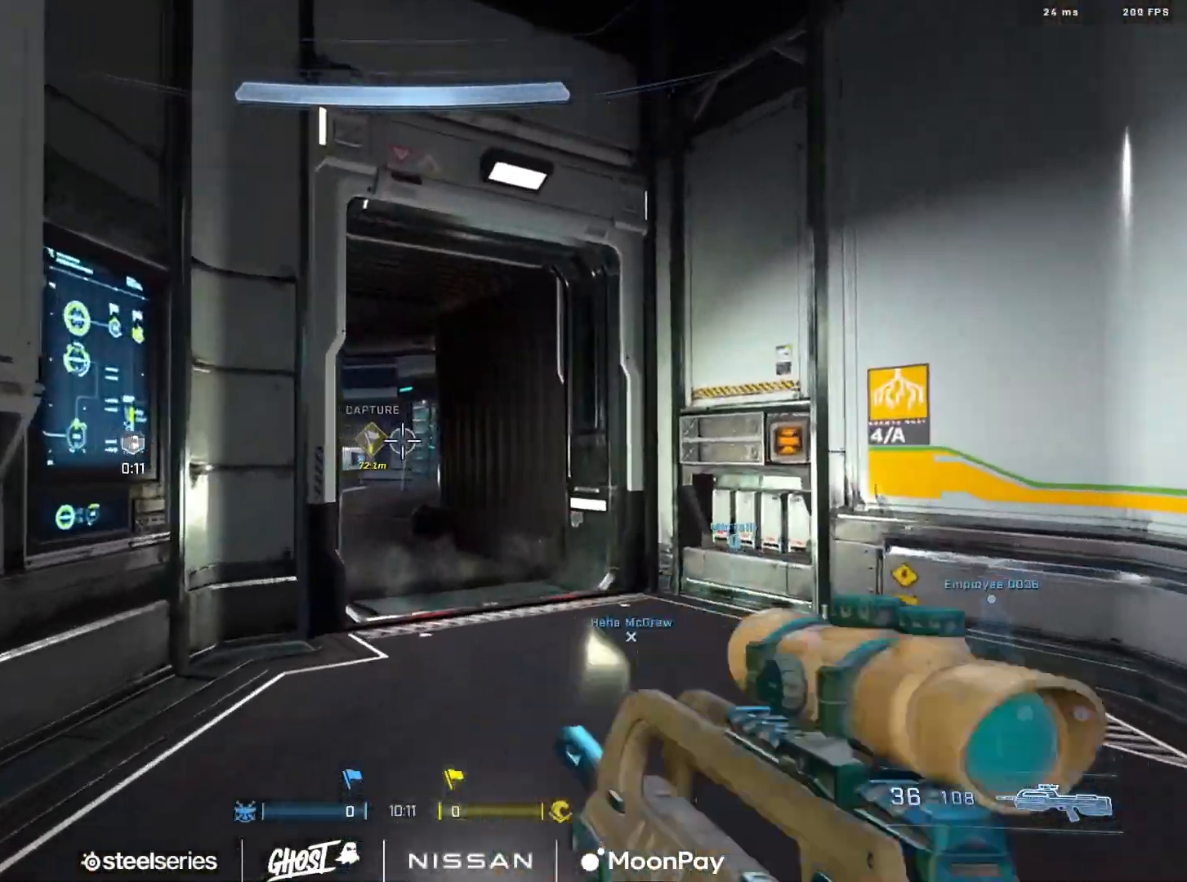
{"buttons": [], "left_stick": "down", "right_stick": "right", "events": [[33, "L2", "down"], [167, "L2", "up"], [183, "left_stick", "down-right"], [183, "right_stick", "down"], [350, "left_stick", "down"], [383, "right_stick", "right"]]}
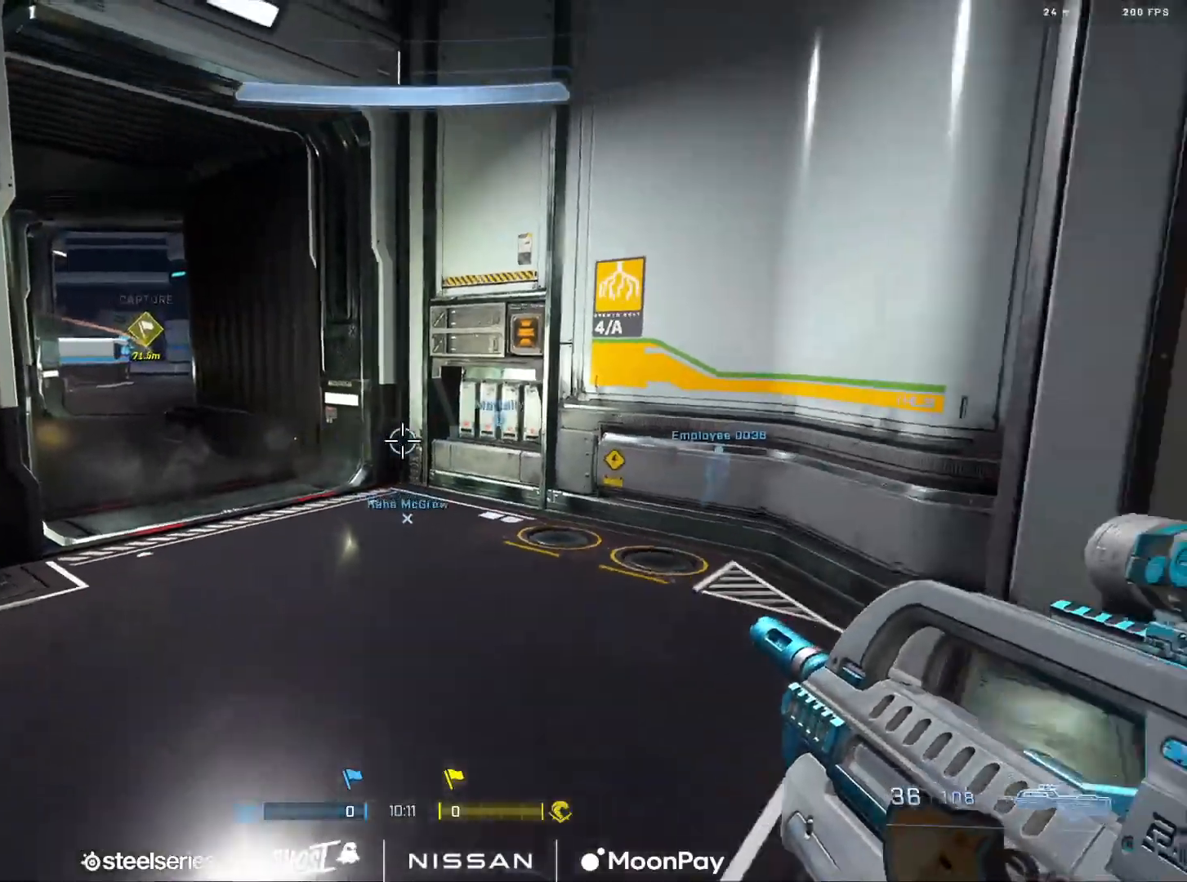
{"buttons": ["A"], "left_stick": "right", "right_stick": "left", "events": [[17, "right_stick", "center"], [67, "left_stick", "down-right"], [117, "right_stick", "right"], [217, "left_stick", "right"], [267, "A", "down"], [367, "A", "up"], [417, "A", "down"], [467, "right_stick", "left"]]}
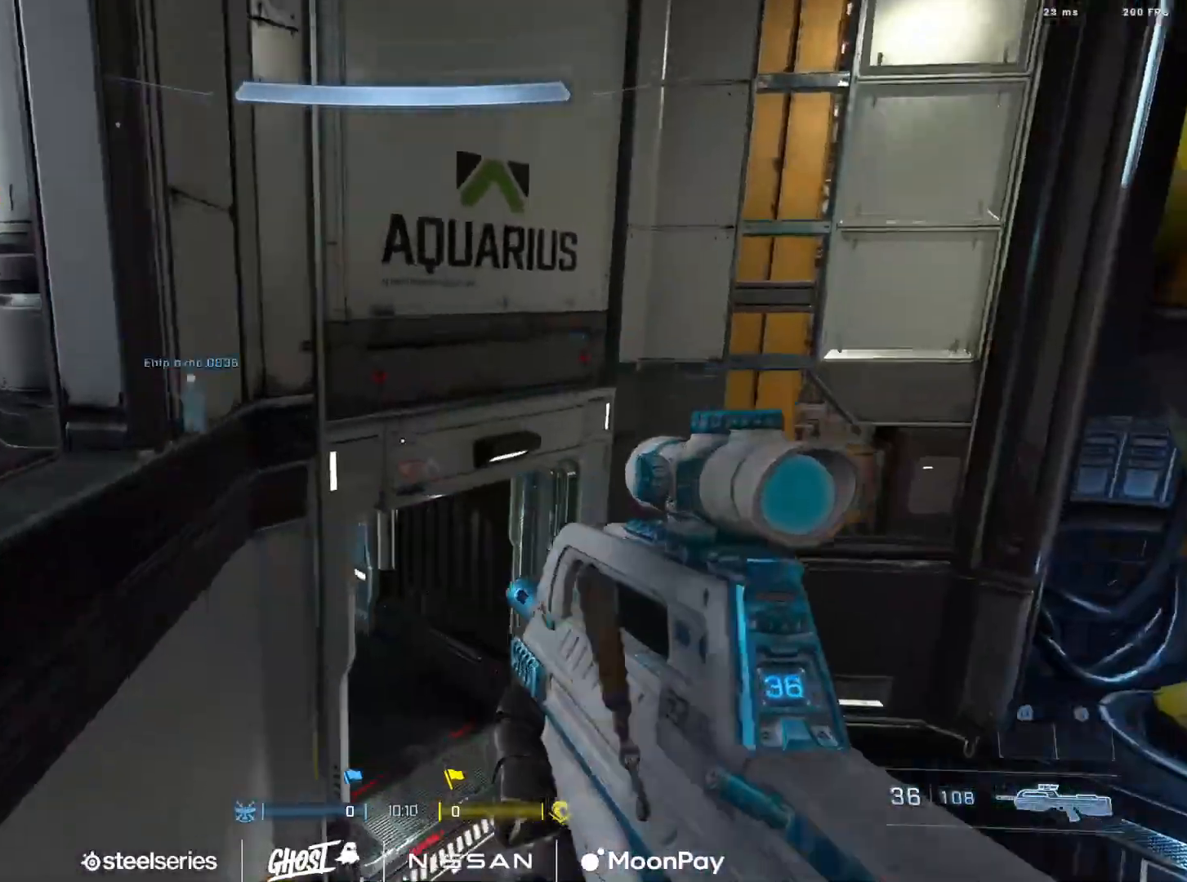
{"buttons": [], "left_stick": "down-right", "right_stick": "left", "events": [[16, "A", "up"], [83, "right_stick", "up-left"], [167, "left_stick", "down-right"], [317, "R3", "down"], [367, "R3", "up"], [467, "right_stick", "left"]]}
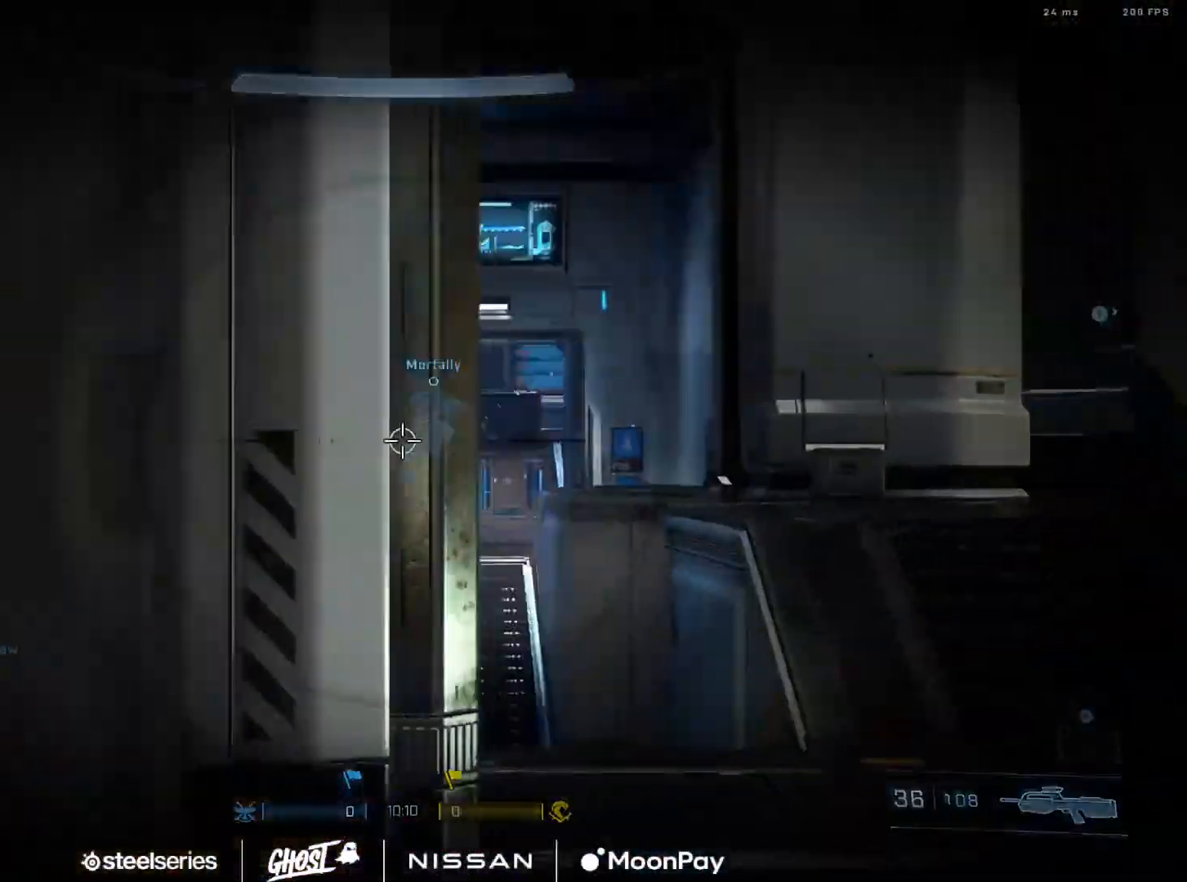
{"buttons": [], "left_stick": "center", "right_stick": "center", "events": [[67, "right_stick", "center"], [100, "left_stick", "center"], [267, "right_stick", "right"], [351, "right_stick", "center"]]}
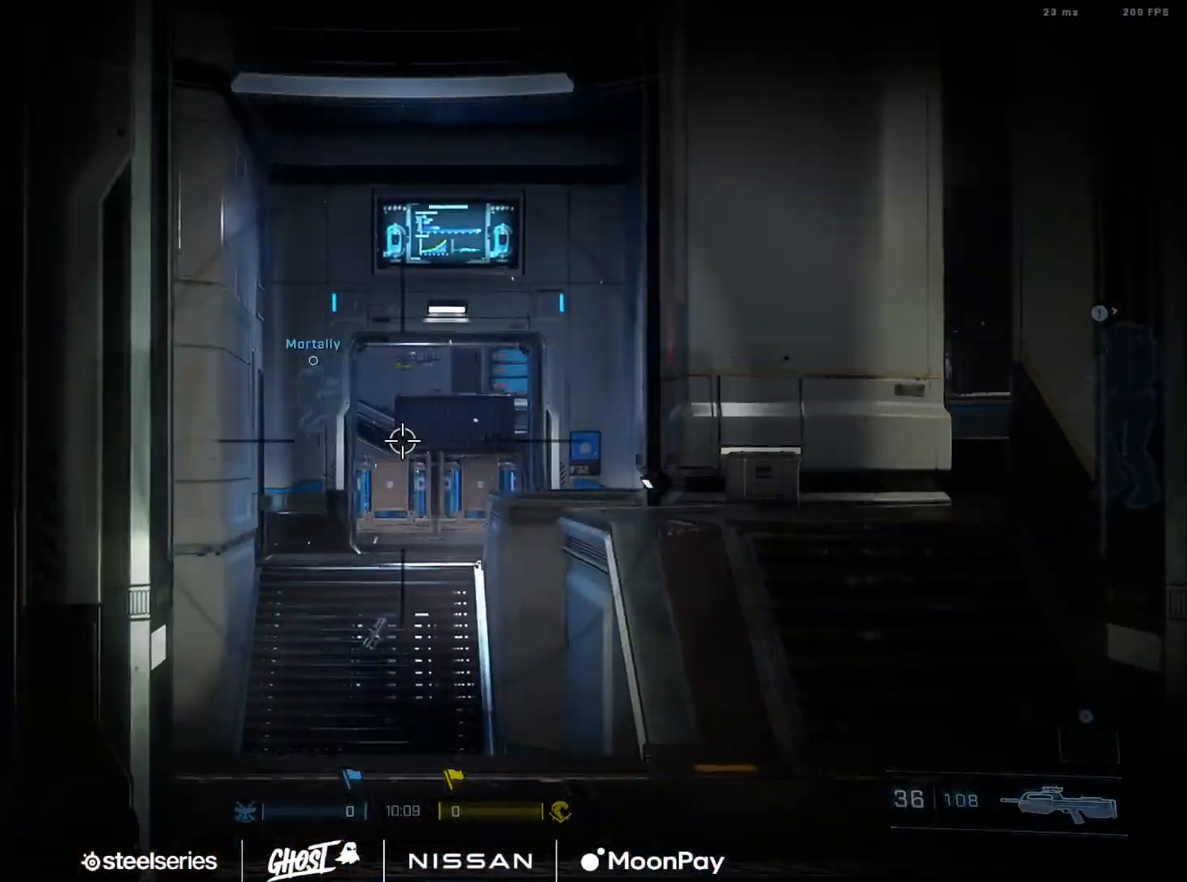
{"buttons": ["R3"], "left_stick": "center", "right_stick": "center", "events": [[16, "right_stick", "right"], [50, "left_stick", "left"], [133, "right_stick", "center"], [183, "left_stick", "center"], [267, "right_stick", "down-right"], [383, "right_stick", "center"], [417, "R3", "down"]]}
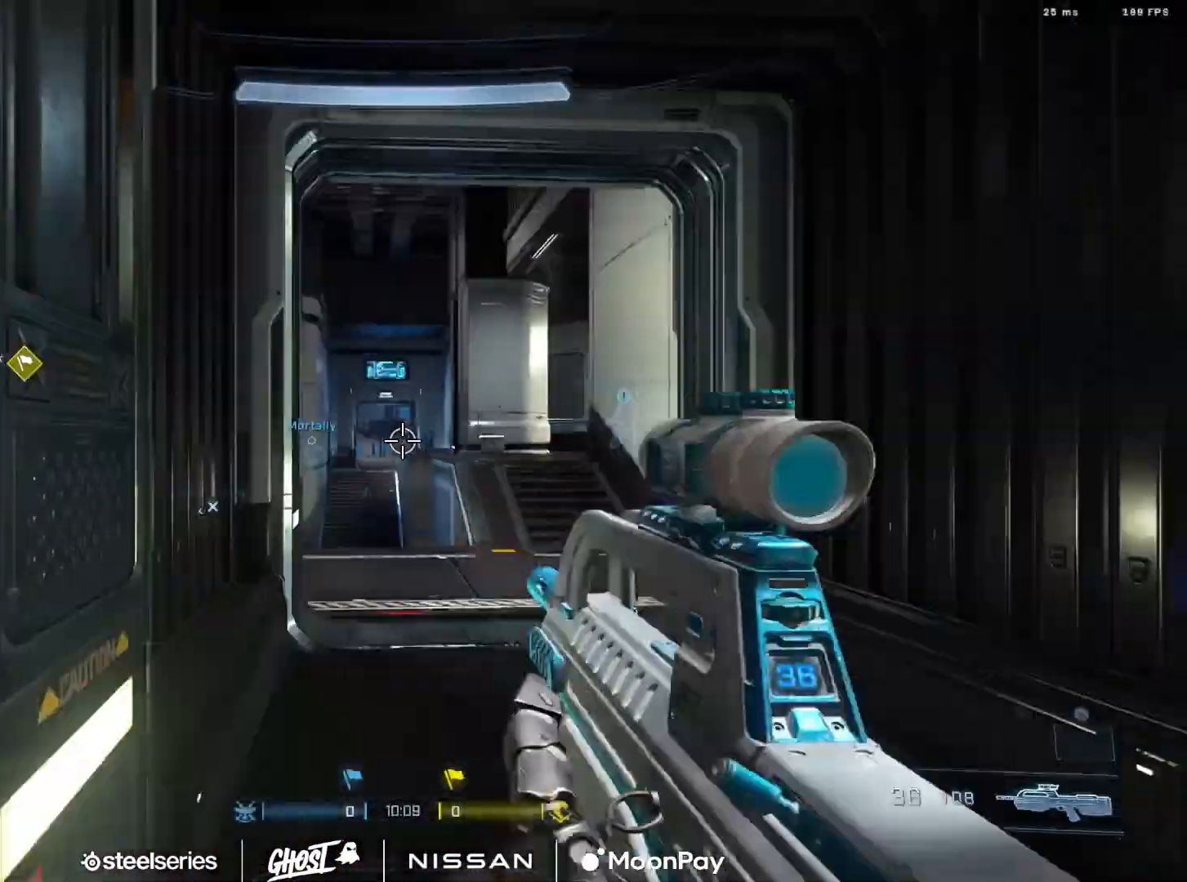
{"buttons": [], "left_stick": "center", "right_stick": "center", "events": [[17, "R3", "up"], [100, "A", "down"], [167, "A", "up"], [250, "A", "down"], [334, "A", "up"], [401, "A", "down"], [501, "A", "up"]]}
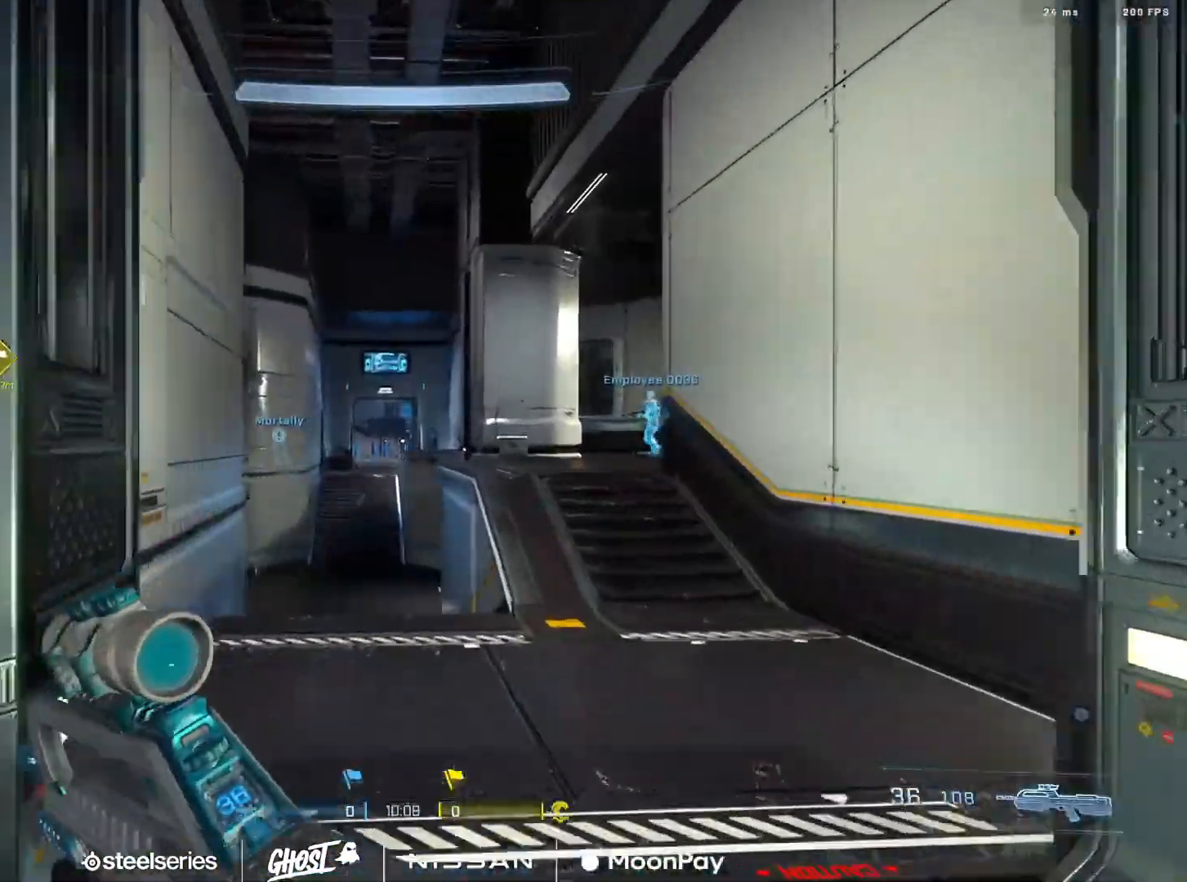
{"buttons": [], "left_stick": "center", "right_stick": "center", "events": [[100, "A", "down"], [167, "A", "up"], [250, "A", "down"], [333, "A", "up"], [333, "right_stick", "down"], [400, "A", "down"], [433, "right_stick", "center"], [484, "A", "up"]]}
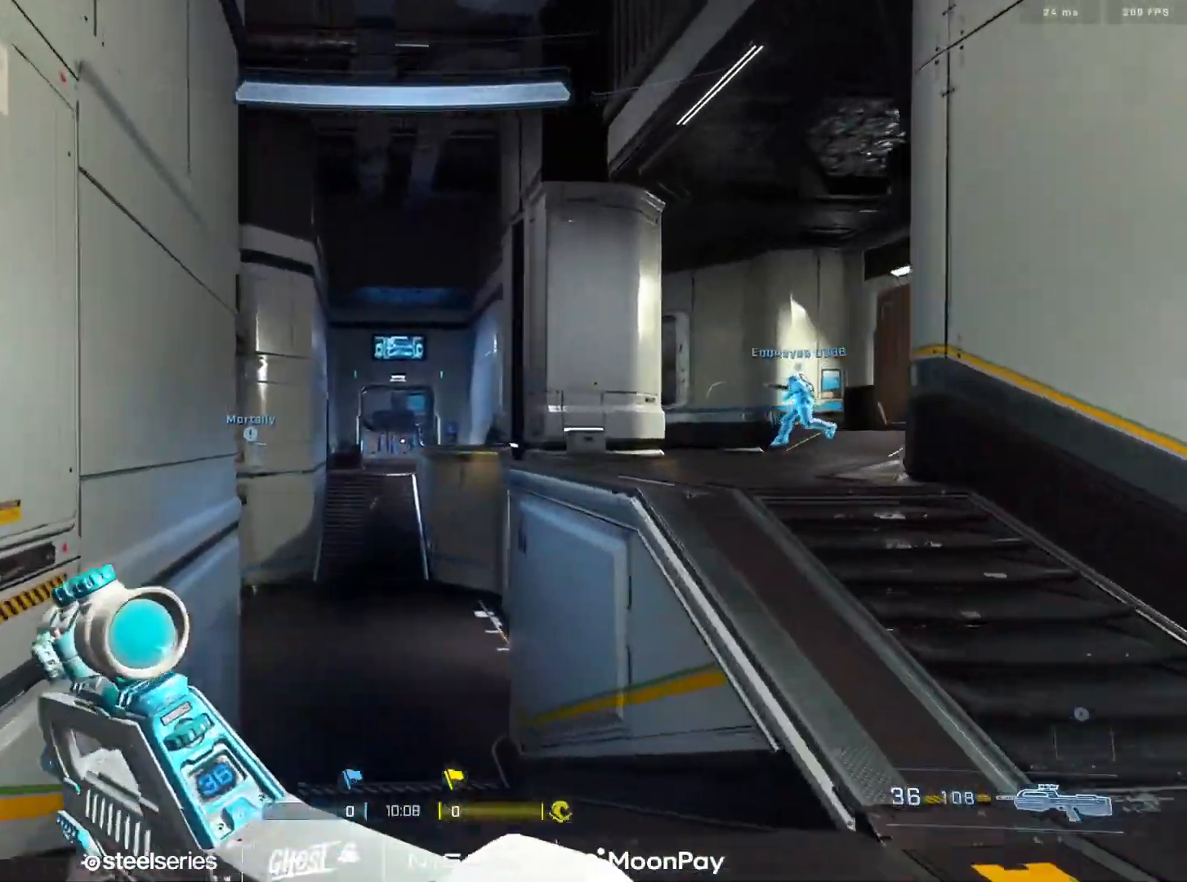
{"buttons": ["L3"], "left_stick": "center", "right_stick": "center", "events": [[100, "A", "down"], [150, "A", "up"], [250, "A", "down"], [317, "A", "up"], [451, "L3", "down"]]}
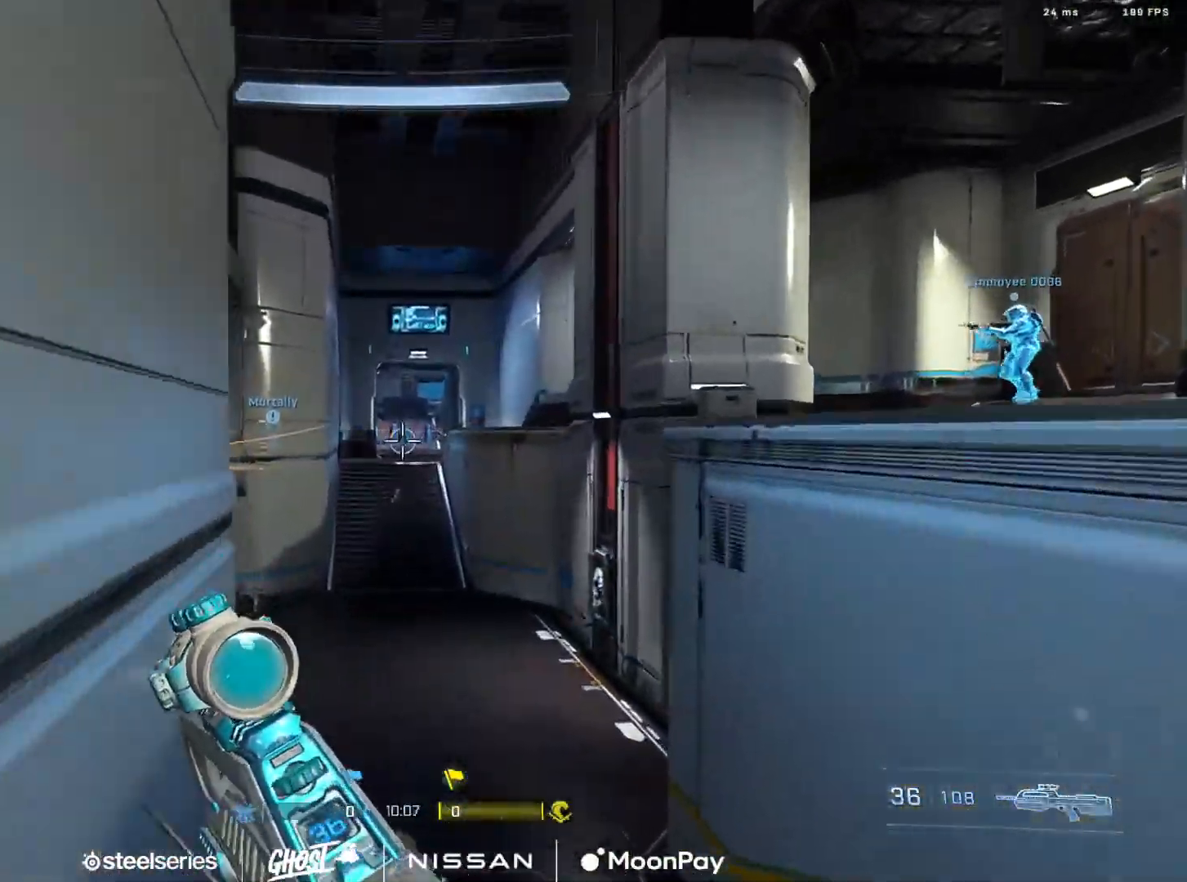
{"buttons": ["L3"], "left_stick": "right", "right_stick": "up-left", "events": [[66, "right_stick", "left"], [133, "left_stick", "right"], [317, "right_stick", "center"], [383, "right_stick", "up-left"]]}
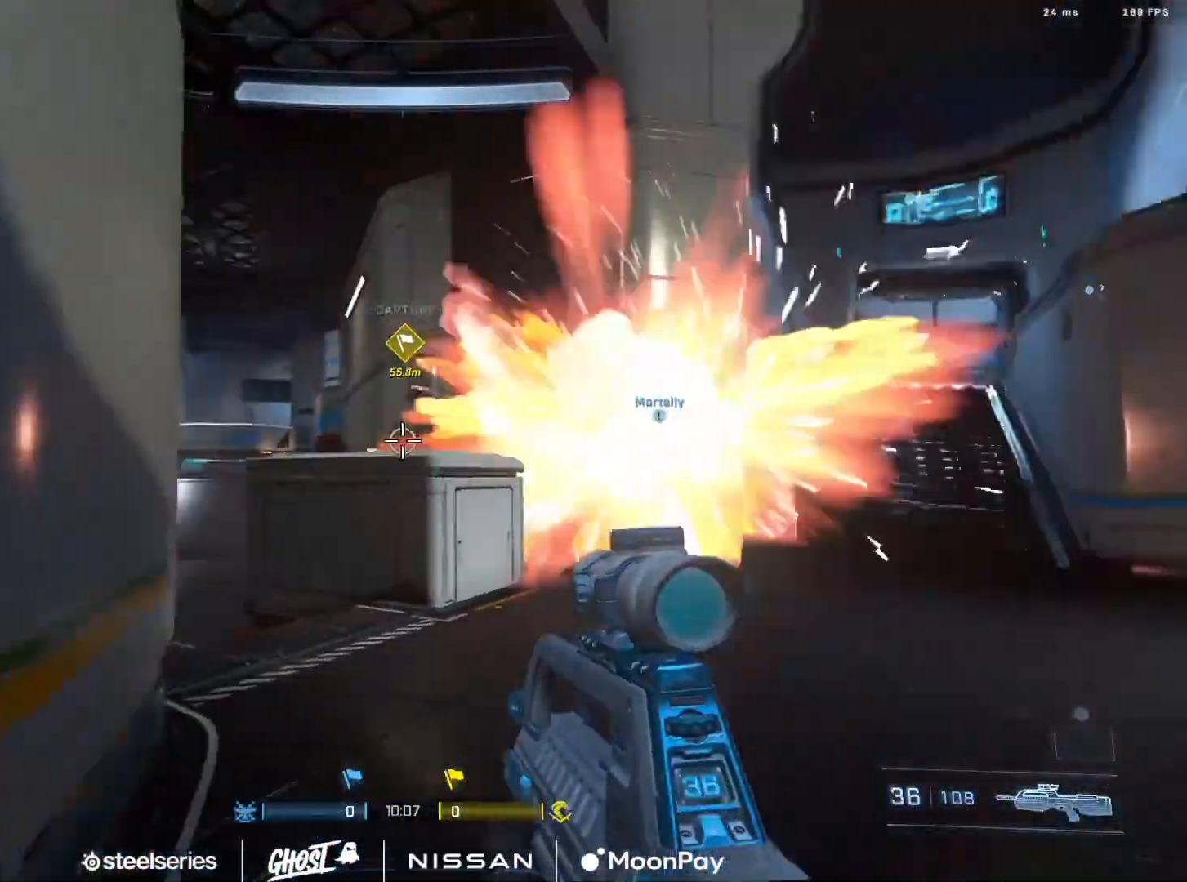
{"buttons": [], "left_stick": "down-right", "right_stick": "up-left", "events": [[17, "right_stick", "left"], [217, "L3", "up"], [267, "left_stick", "down-right"], [401, "right_stick", "up-left"]]}
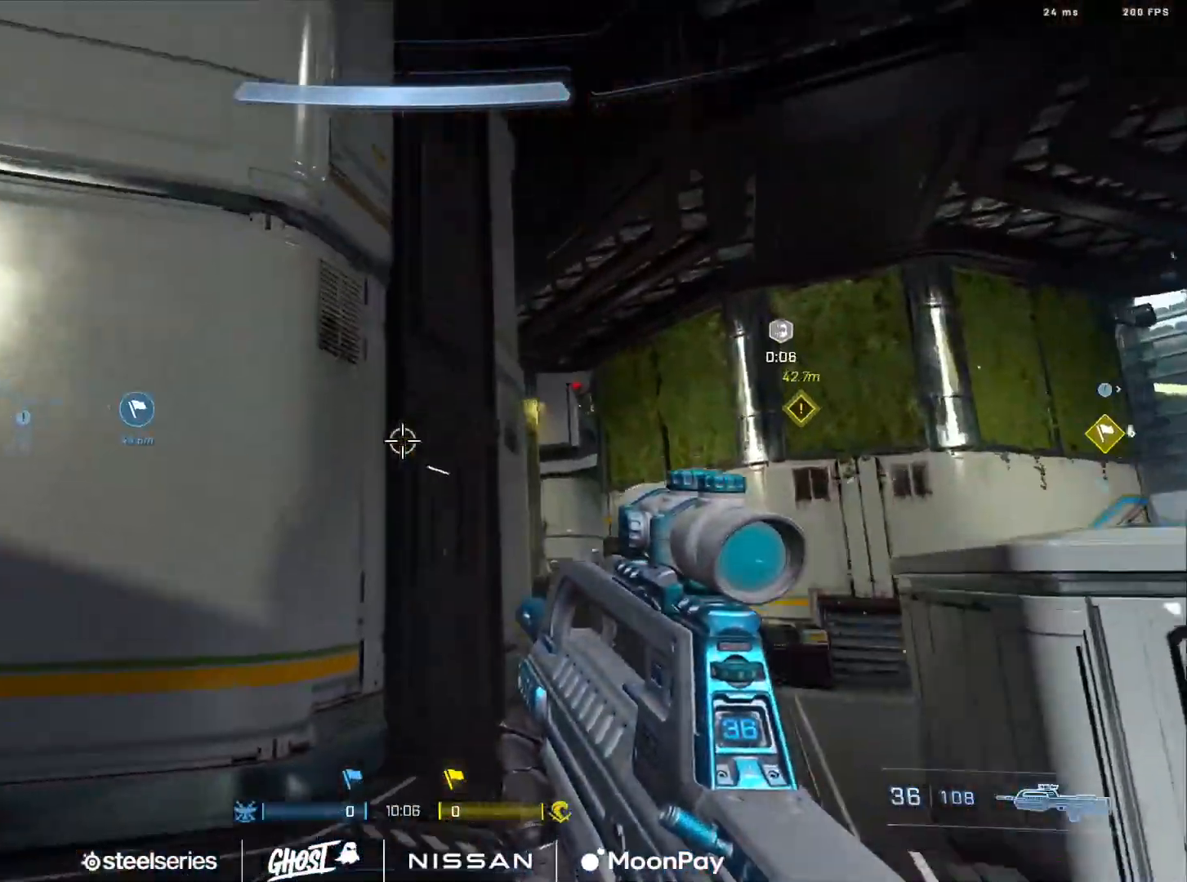
{"buttons": [], "left_stick": "down-right", "right_stick": "center", "events": [[16, "right_stick", "up"], [183, "right_stick", "up-left"], [400, "right_stick", "center"]]}
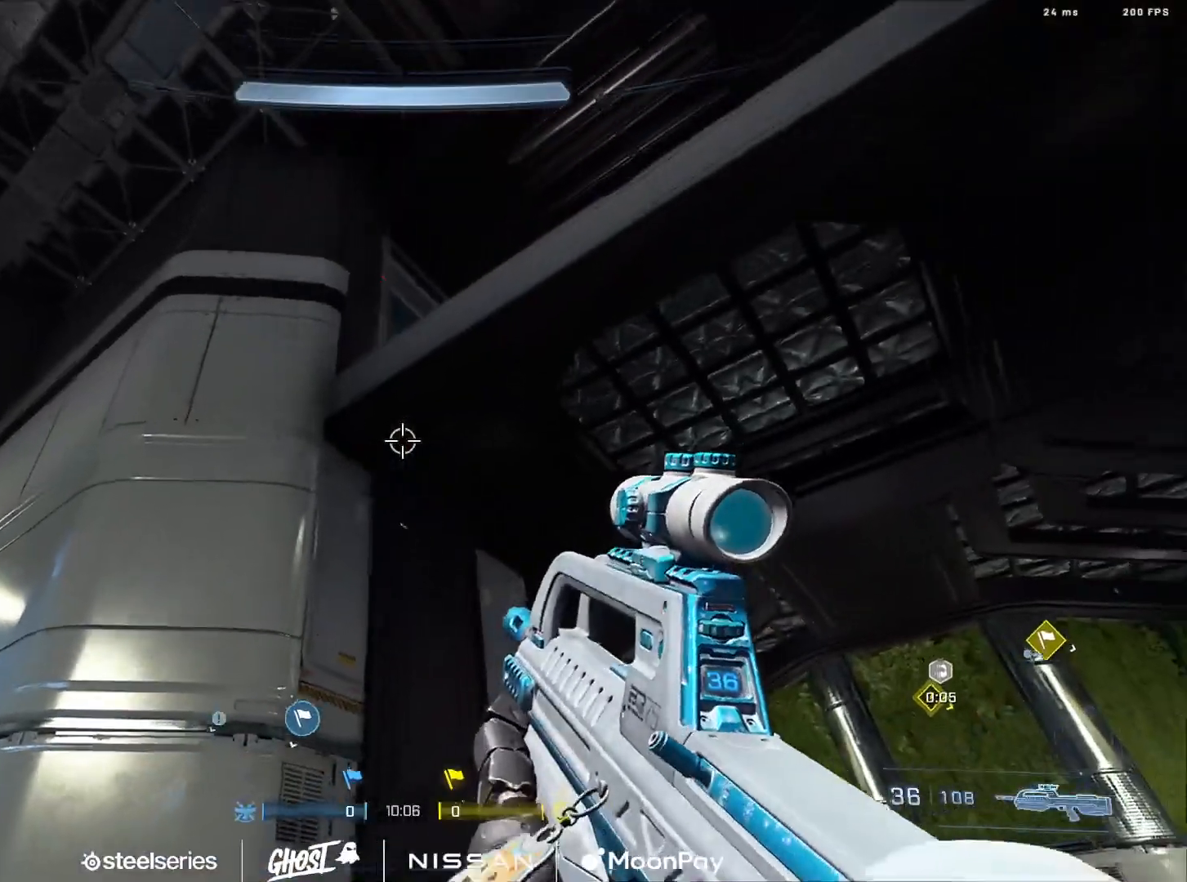
{"buttons": [], "left_stick": "down-right", "right_stick": "down", "events": [[50, "right_stick", "up-right"], [150, "right_stick", "down-right"], [250, "right_stick", "down"]]}
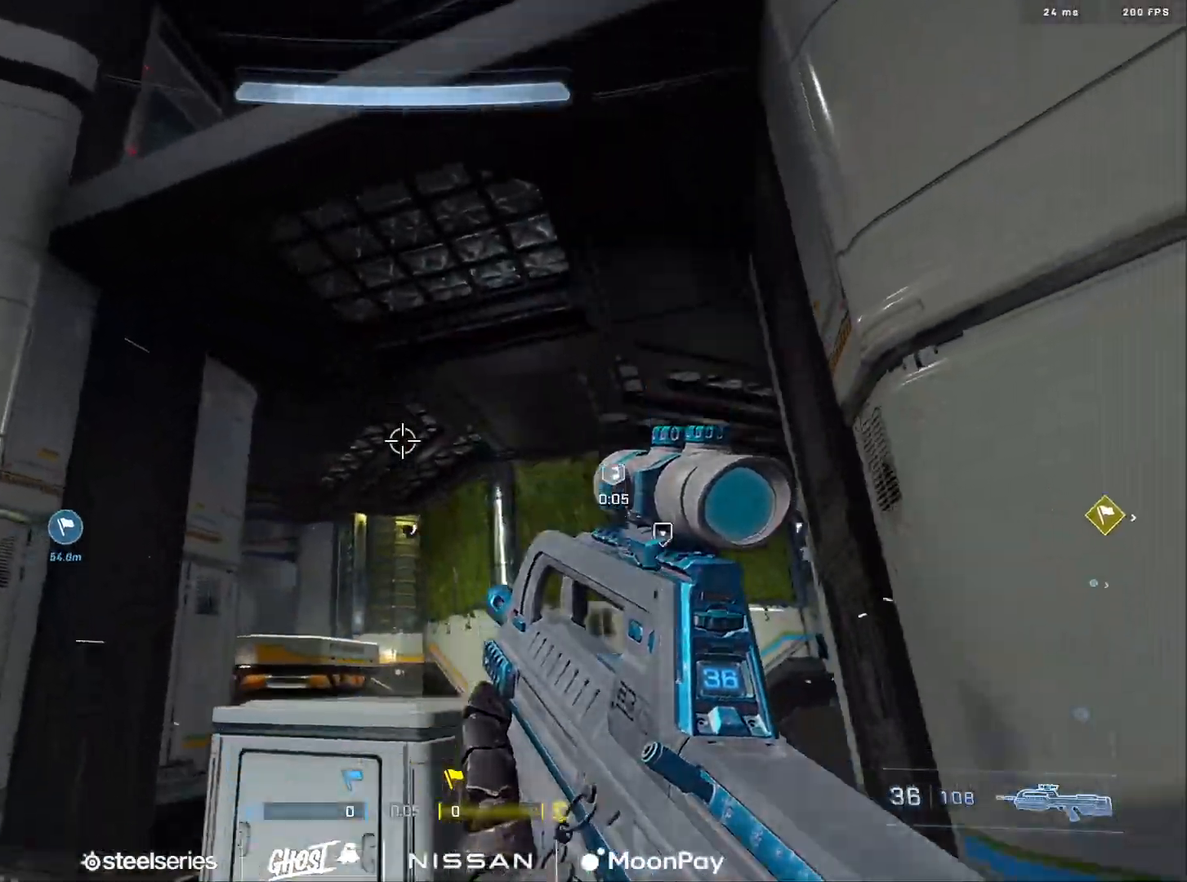
{"buttons": [], "left_stick": "down-right", "right_stick": "center", "events": [[150, "right_stick", "center"], [200, "right_stick", "up-left"], [500, "right_stick", "center"]]}
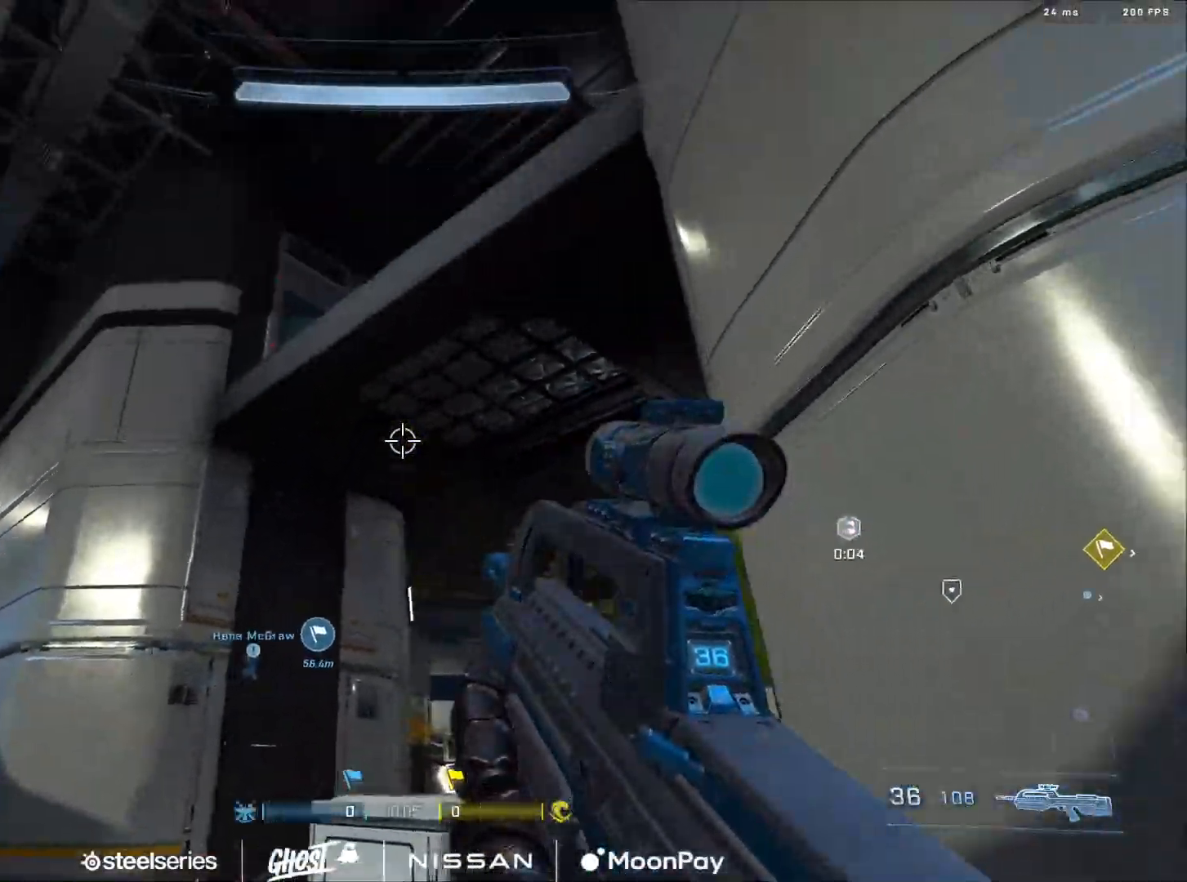
{"buttons": [], "left_stick": "down-right", "right_stick": "down-left", "events": [[134, "right_stick", "left"], [250, "right_stick", "down-left"]]}
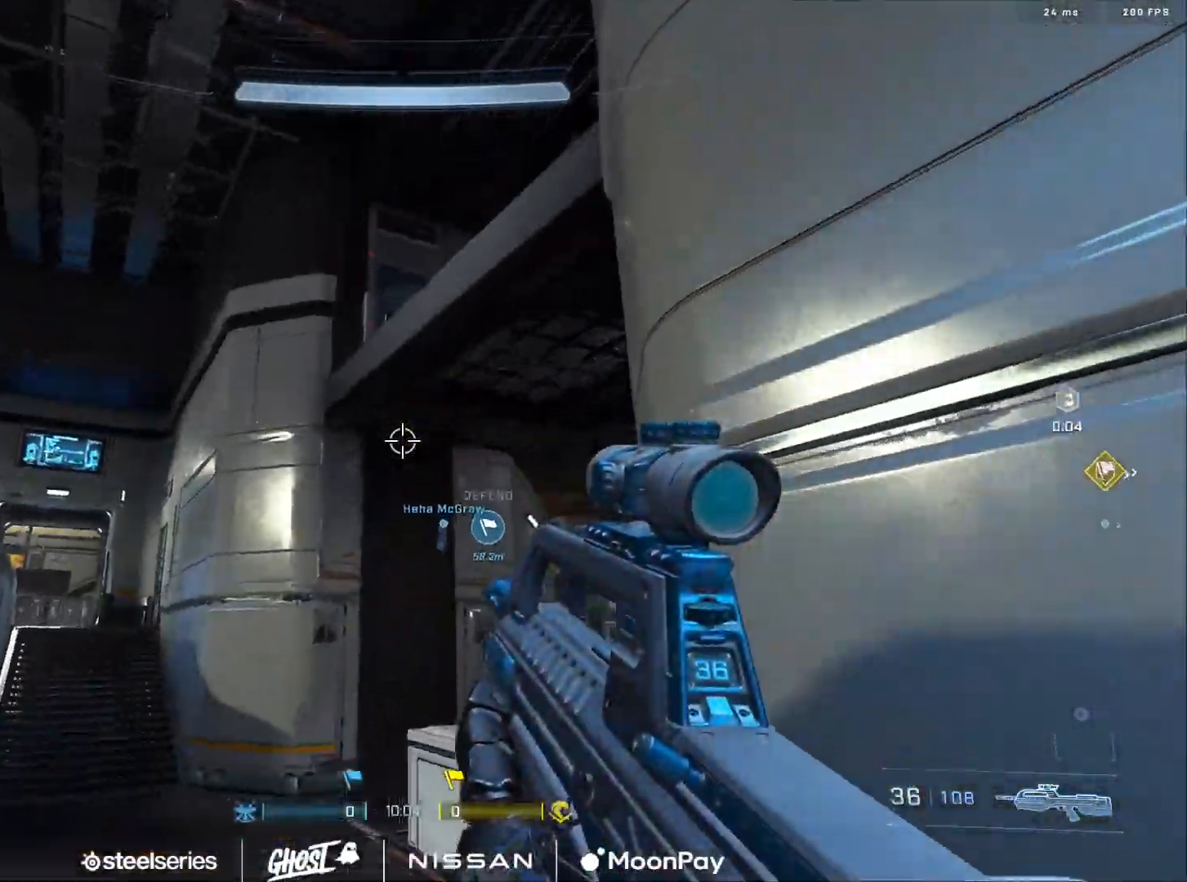
{"buttons": ["L3"], "left_stick": "down", "right_stick": "right", "events": [[133, "left_stick", "down"], [167, "right_stick", "center"], [183, "L1", "down"], [267, "L1", "up"], [333, "right_stick", "right"], [383, "L3", "down"]]}
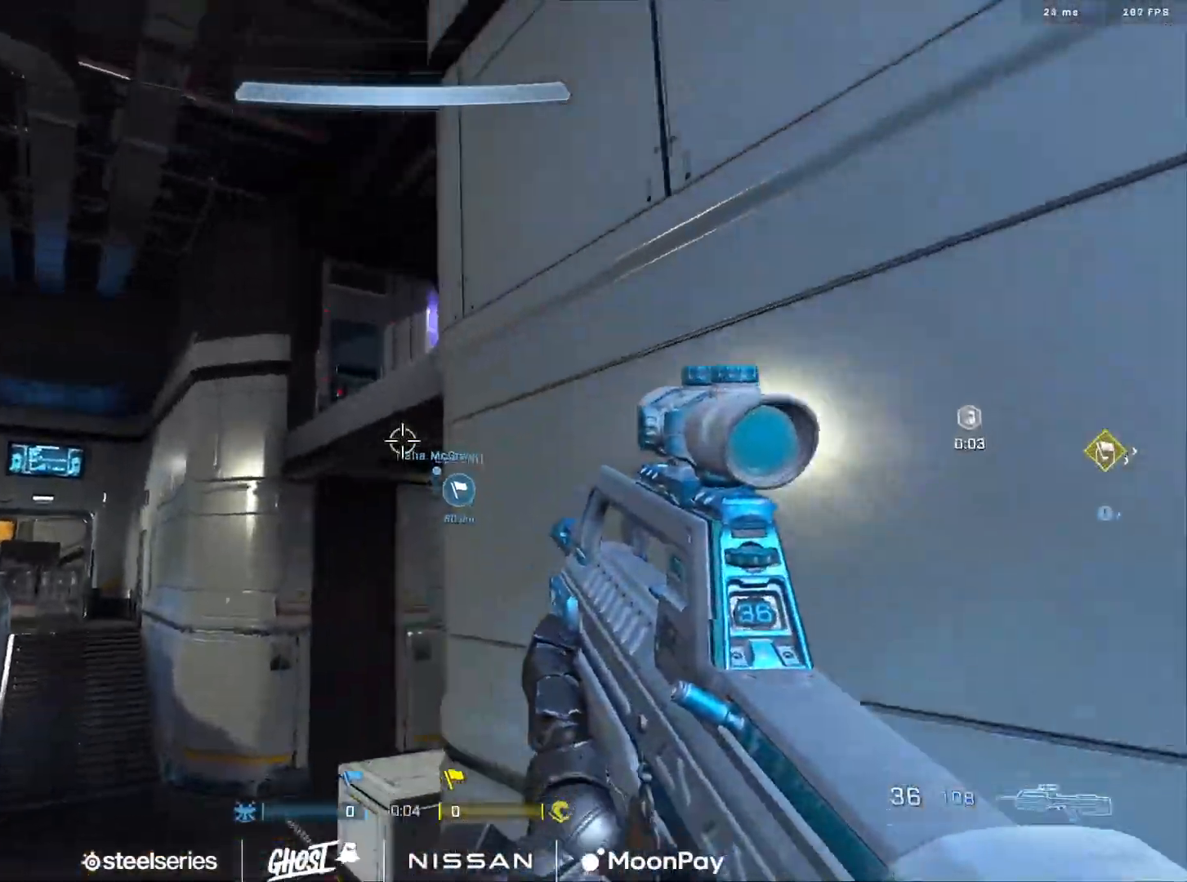
{"buttons": [], "left_stick": "down-left", "right_stick": "center", "events": [[17, "right_stick", "center"], [100, "right_stick", "right"], [317, "right_stick", "up-left"], [334, "L3", "up"], [401, "left_stick", "down-left"], [451, "right_stick", "center"]]}
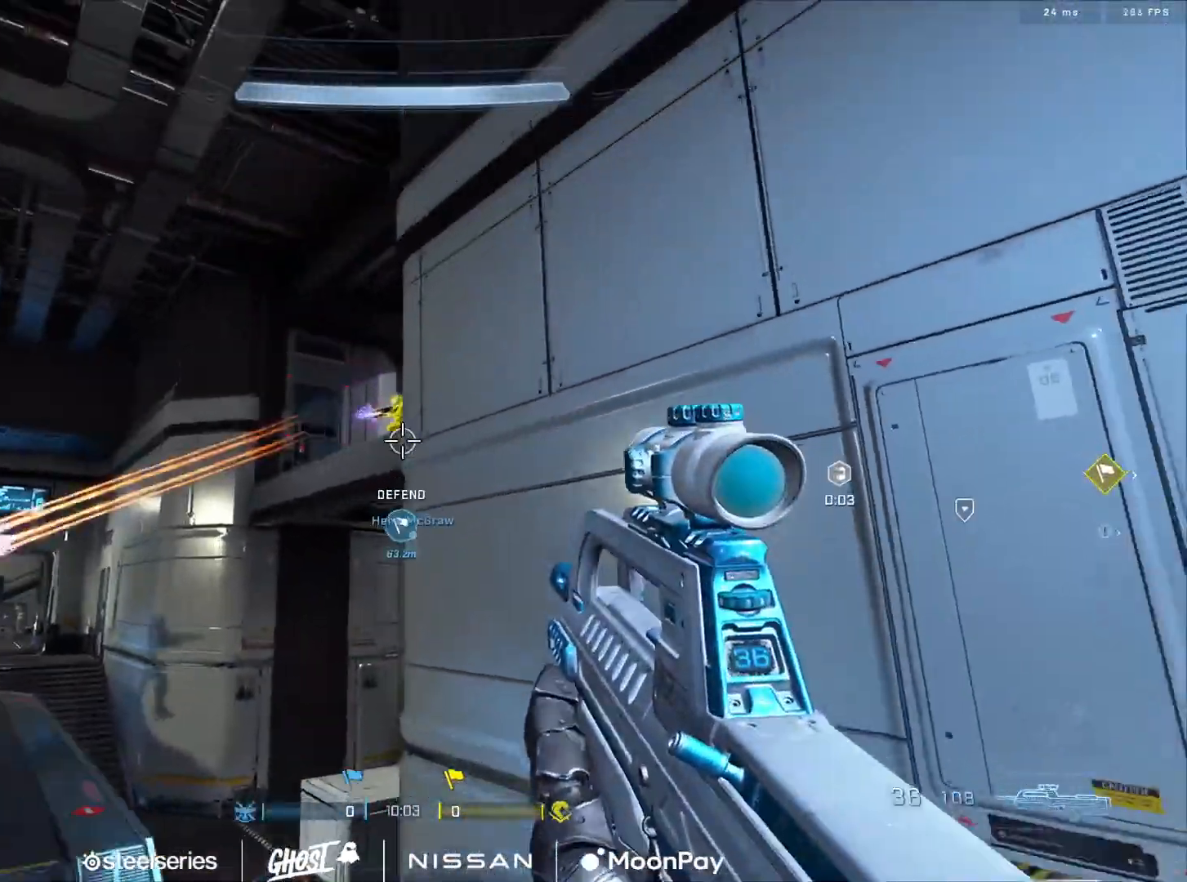
{"buttons": ["R2", "L3"], "left_stick": "left", "right_stick": "left", "events": [[100, "left_stick", "left"], [233, "L1", "down"], [333, "right_stick", "down-left"], [350, "L1", "up"], [367, "DPAD_DOWN", "down"], [383, "R2", "down"], [400, "L3", "down"], [400, "right_stick", "up-right"], [467, "DPAD_DOWN", "up"], [484, "right_stick", "left"]]}
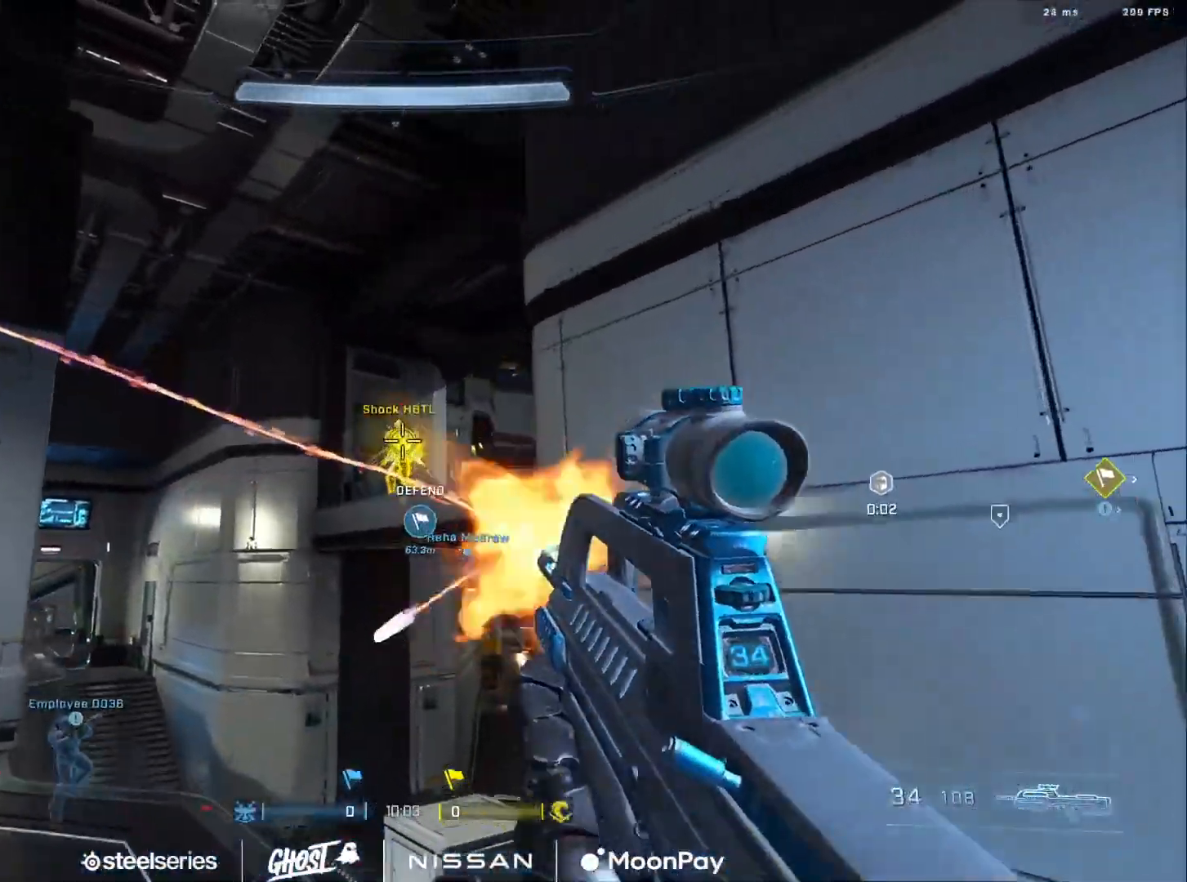
{"buttons": ["R2"], "left_stick": "down-left", "right_stick": "up-right", "events": [[17, "L3", "up"], [34, "R2", "up"], [117, "R2", "down"], [117, "right_stick", "down-right"], [301, "right_stick", "up-right"], [501, "left_stick", "down-left"]]}
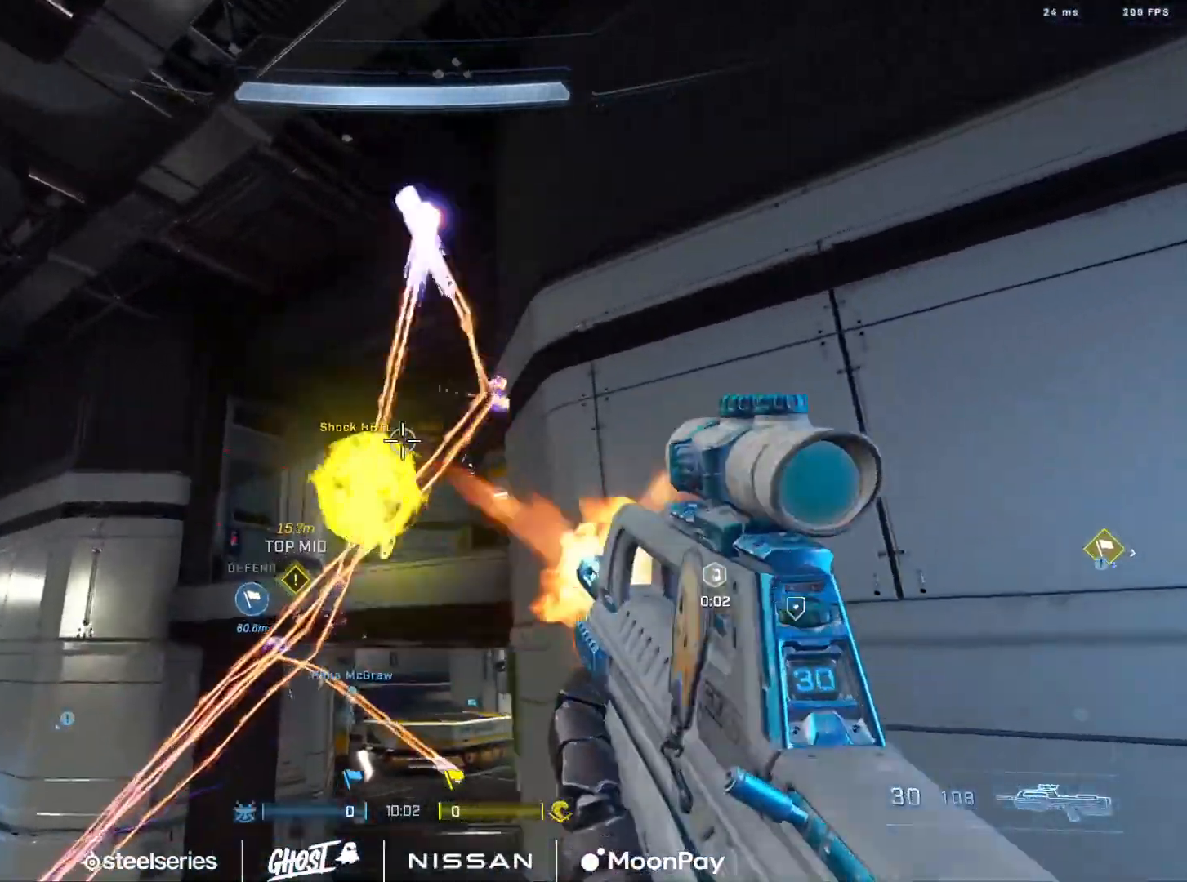
{"buttons": ["R2"], "left_stick": "down-right", "right_stick": "up", "events": [[50, "R2", "up"], [66, "right_stick", "center"], [133, "right_stick", "up-right"], [233, "right_stick", "right"], [383, "left_stick", "down-right"], [433, "R2", "down"], [450, "right_stick", "up"]]}